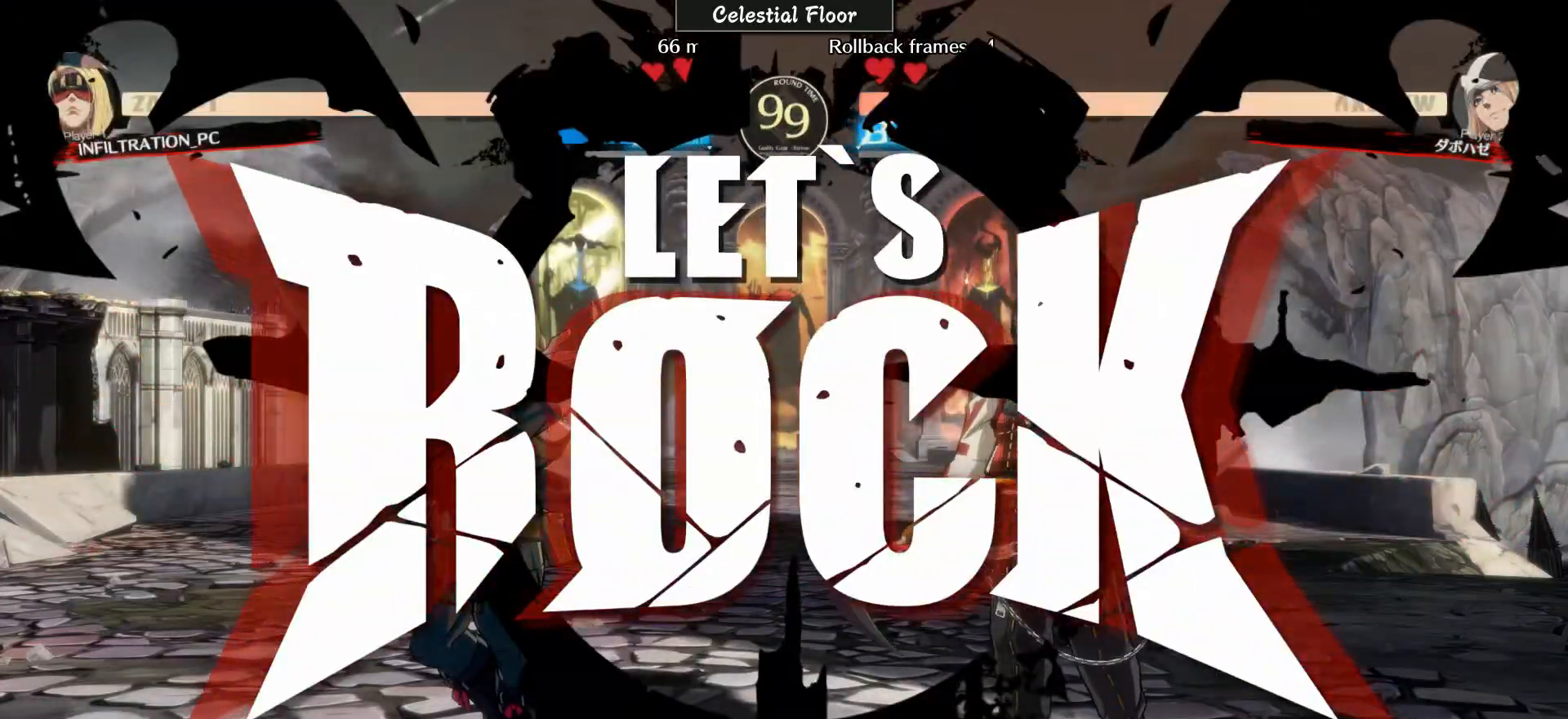
Gameplay with a controller (arcade stick); each line is a JSON object with the inputs held at the frame after it. "events" lists button and stick changes between this image and that frame as [ms after this image, input, new state], when the widget could be followed in between. Not read: L3 R3.
{"buttons": [], "left_stick": "center", "events": [[150, "L1", "down"], [217, "L1", "up"], [367, "left_stick", "down"], [417, "left_stick", "center"]]}
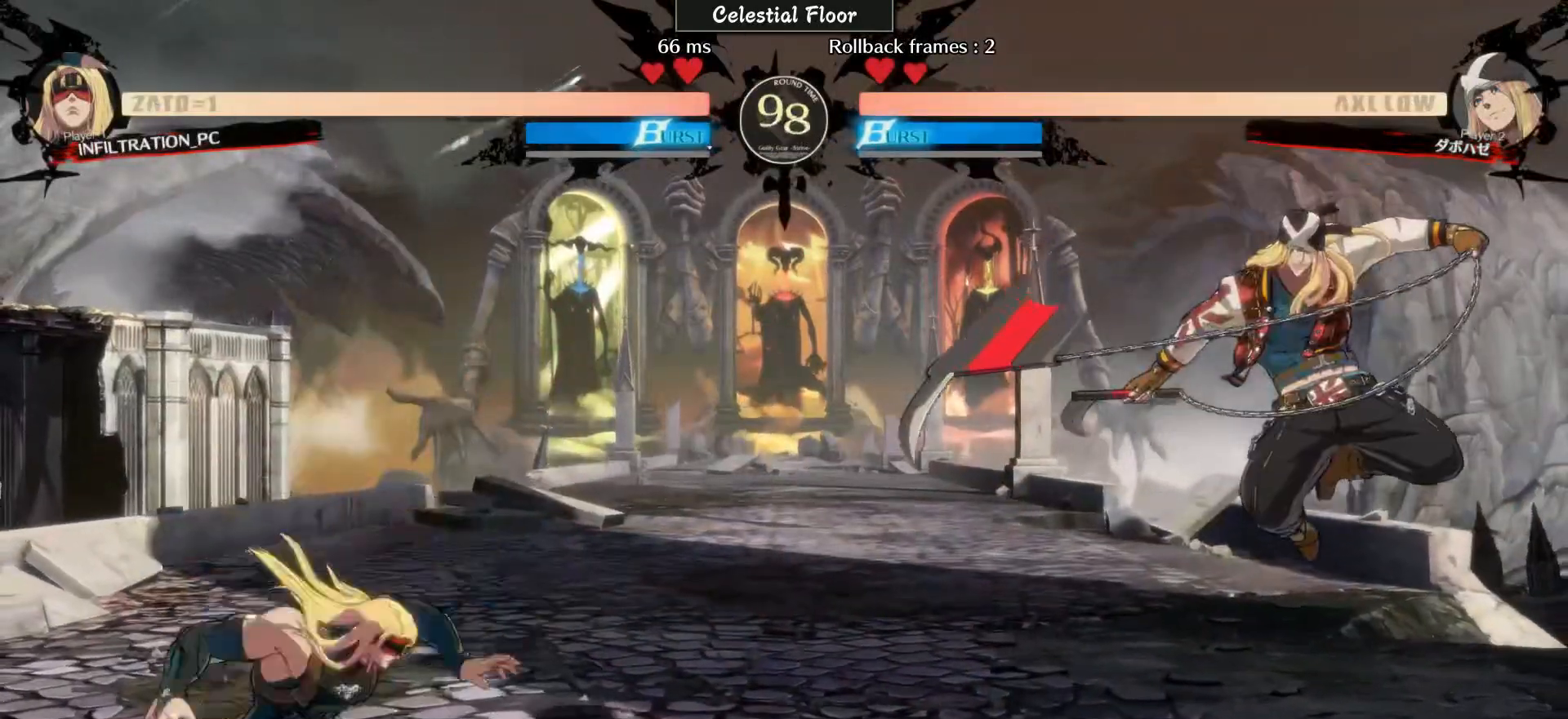
{"buttons": [], "left_stick": "center", "events": [[50, "left_stick", "left"], [250, "left_stick", "center"], [383, "R2", "down"], [383, "left_stick", "down"], [483, "R2", "up"], [483, "left_stick", "center"]]}
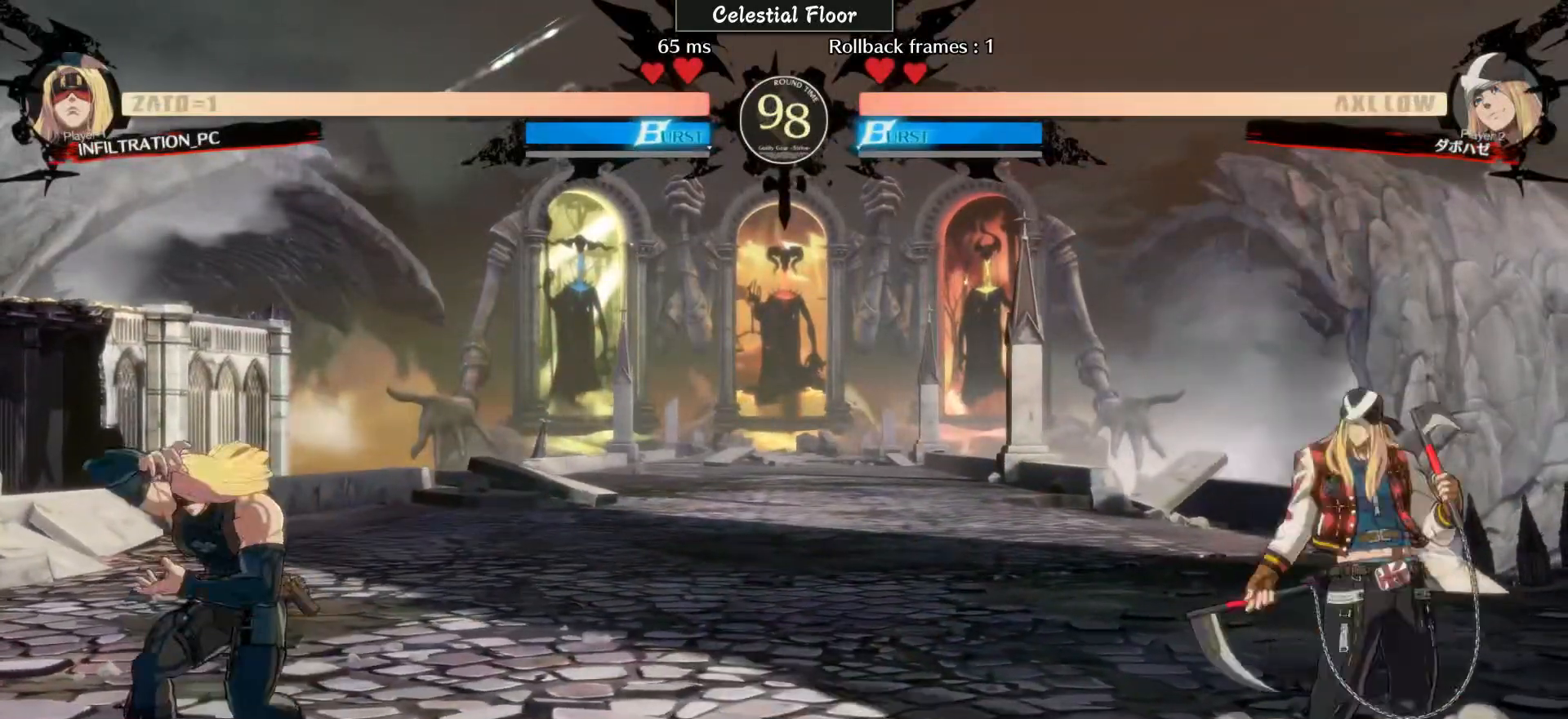
{"buttons": [], "left_stick": "left", "events": [[250, "left_stick", "left"]]}
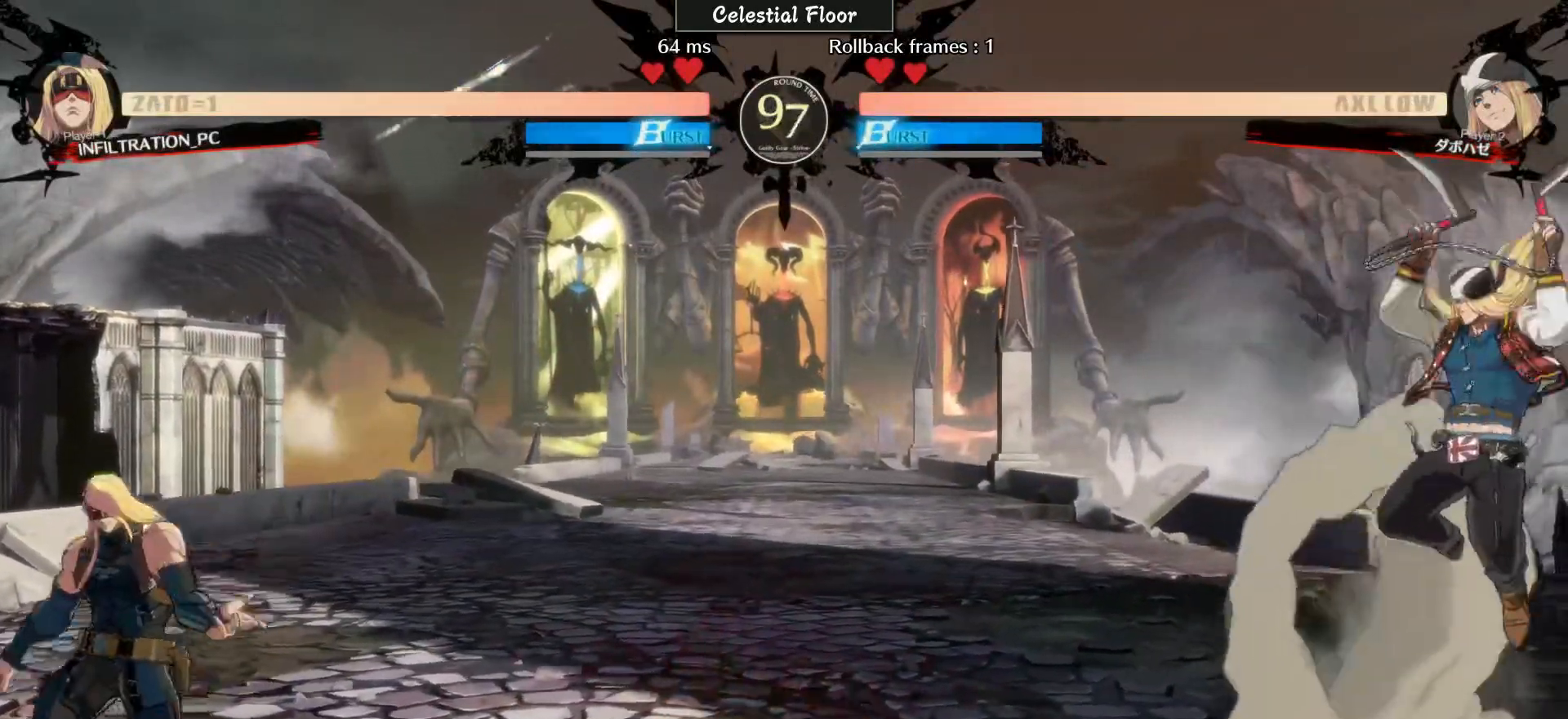
{"buttons": [], "left_stick": "up", "events": [[100, "left_stick", "right"], [400, "left_stick", "up"]]}
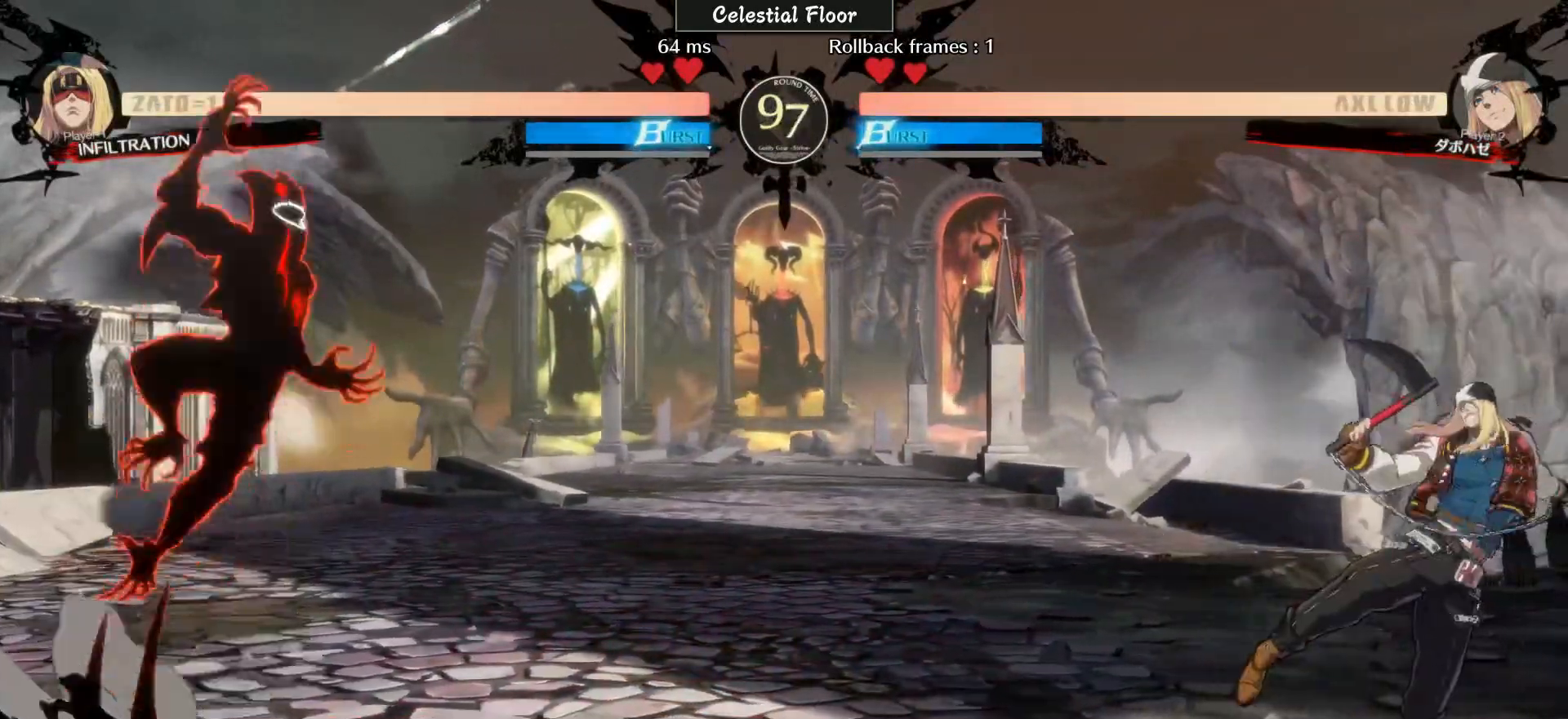
{"buttons": [], "left_stick": "left", "events": [[50, "left_stick", "center"], [250, "left_stick", "right"], [383, "left_stick", "left"]]}
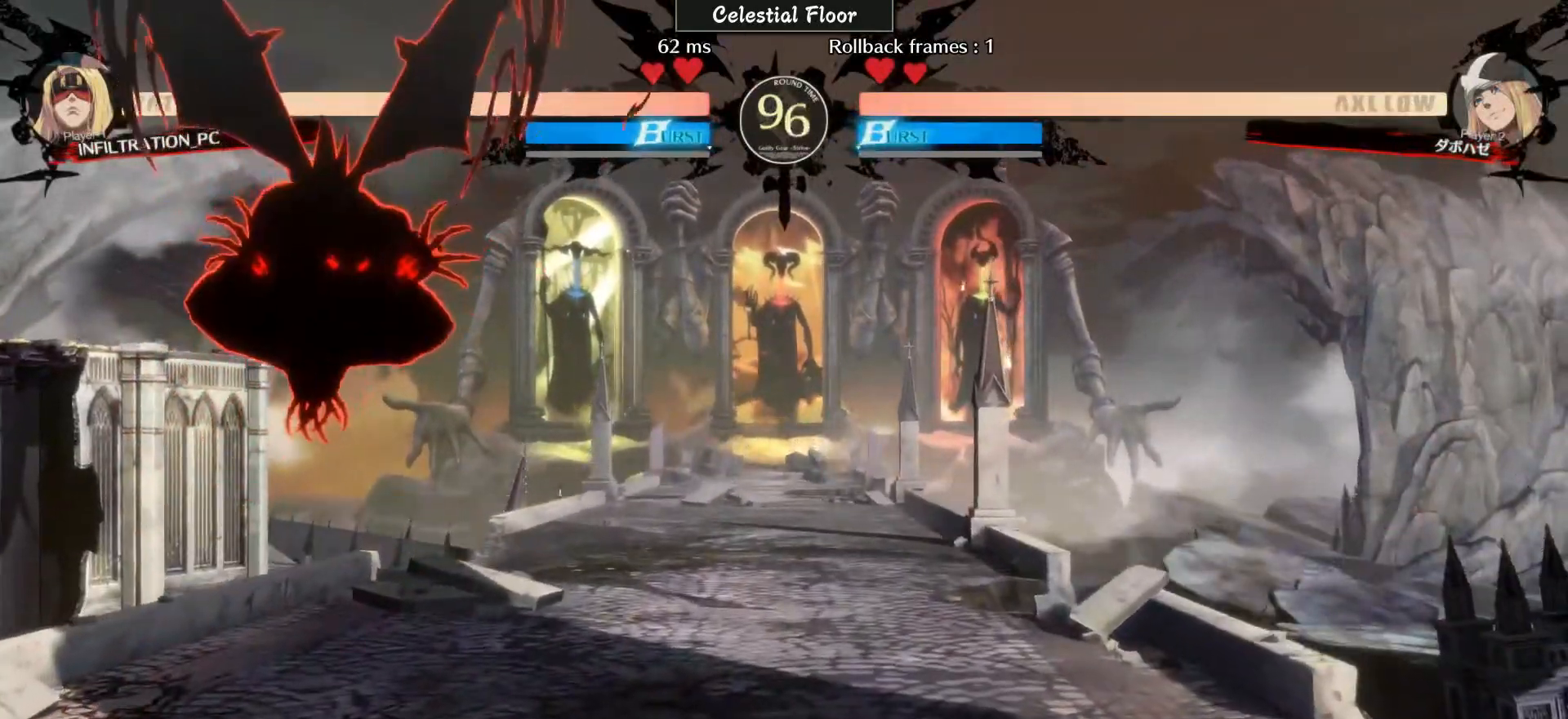
{"buttons": [], "left_stick": "left", "events": []}
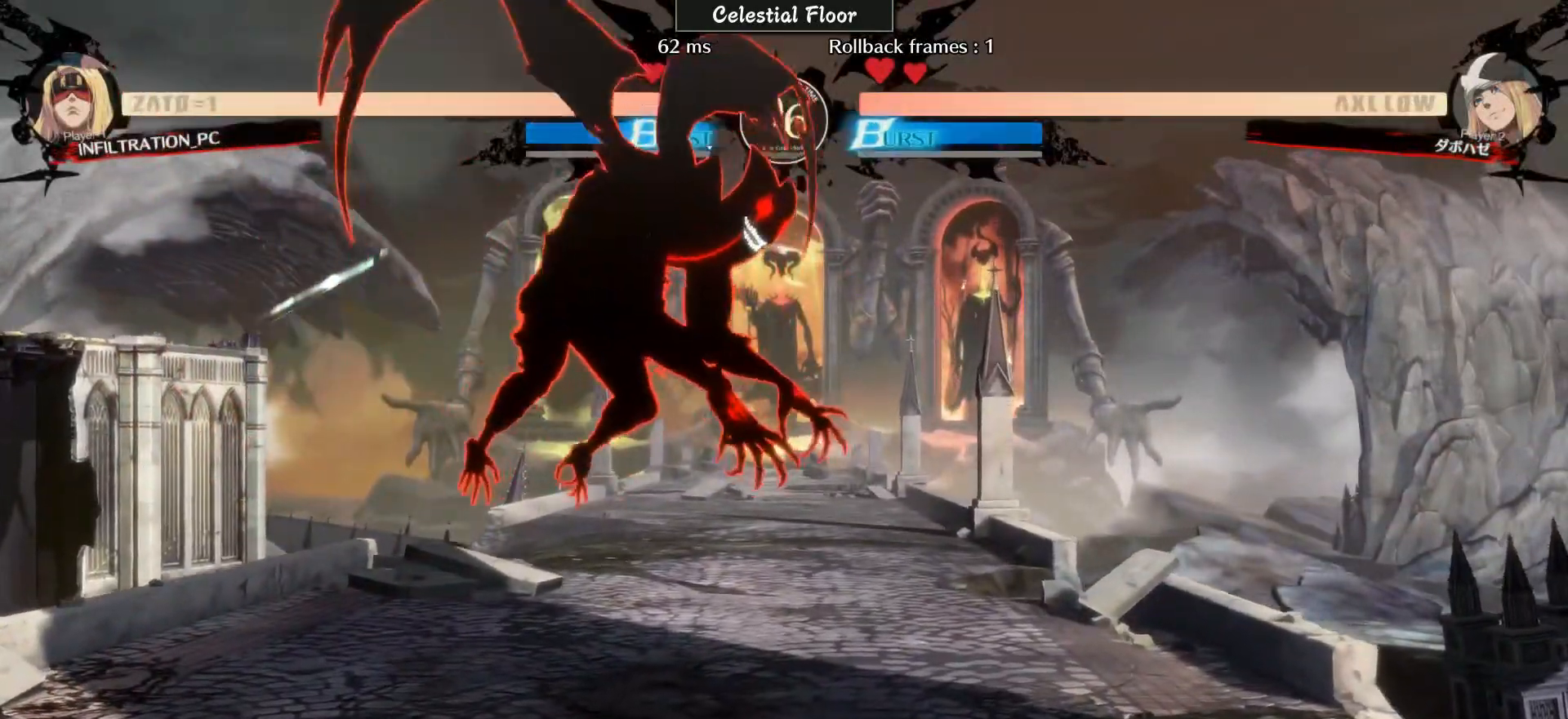
{"buttons": [], "left_stick": "left", "events": []}
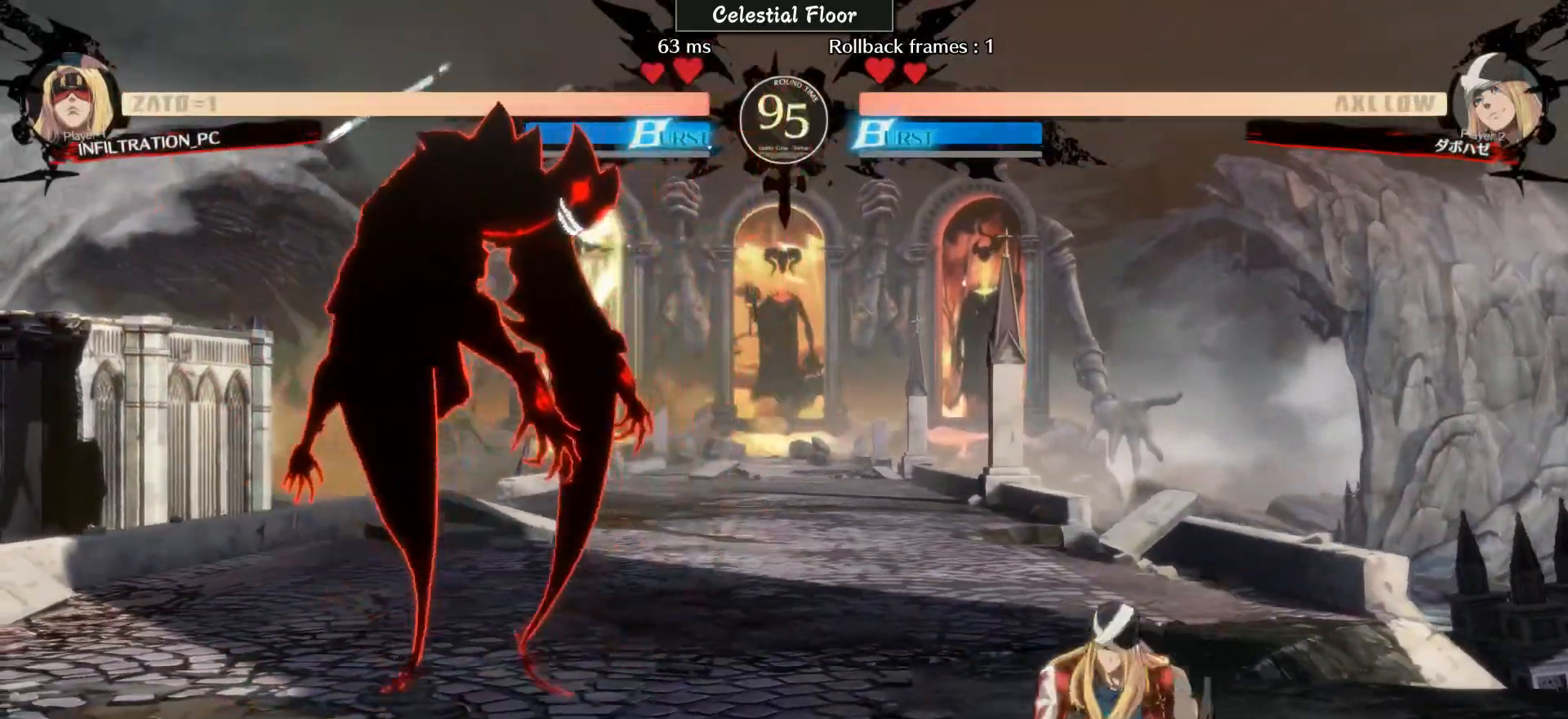
{"buttons": [], "left_stick": "left", "events": []}
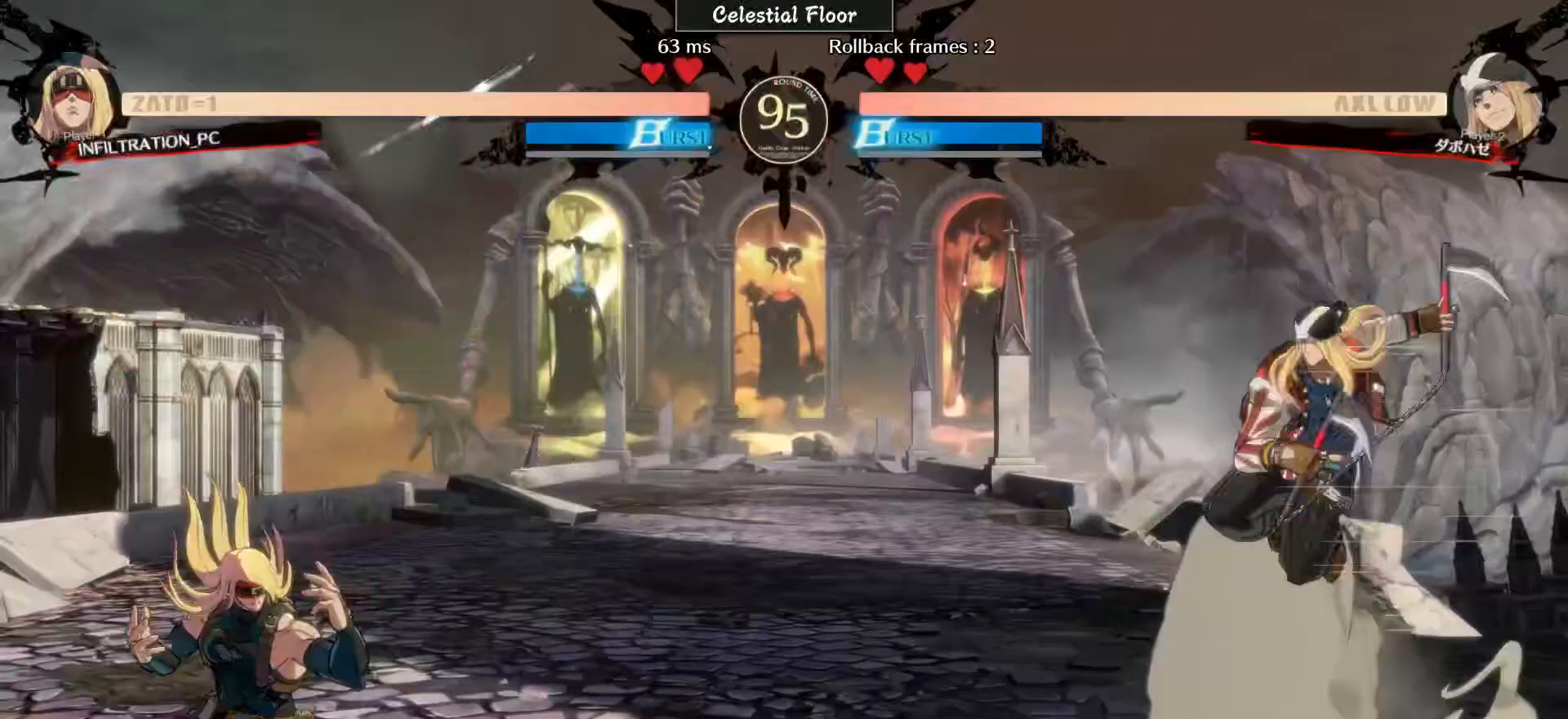
{"buttons": [], "left_stick": "left", "events": []}
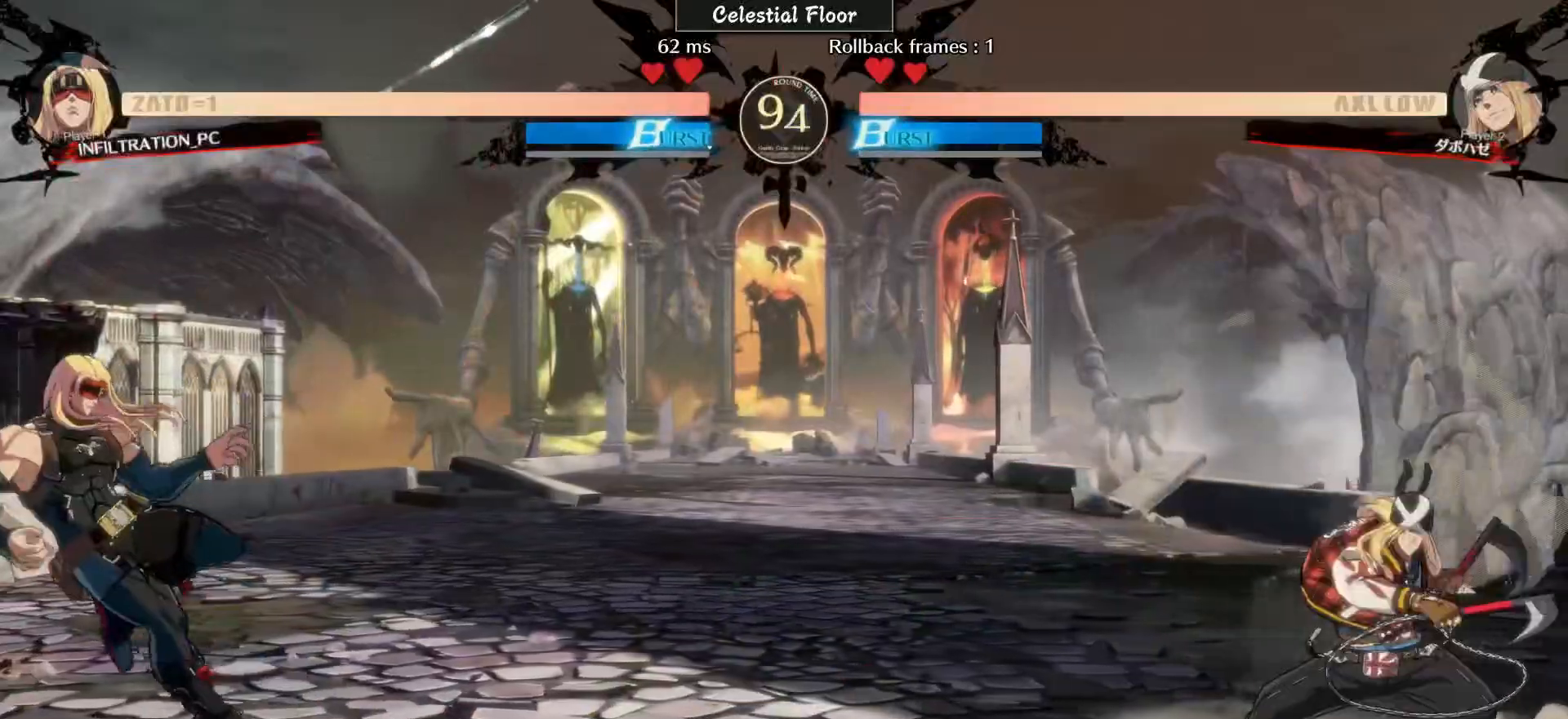
{"buttons": [], "left_stick": "center", "events": [[83, "left_stick", "down"], [183, "R2", "down"], [183, "left_stick", "center"], [250, "R2", "up"]]}
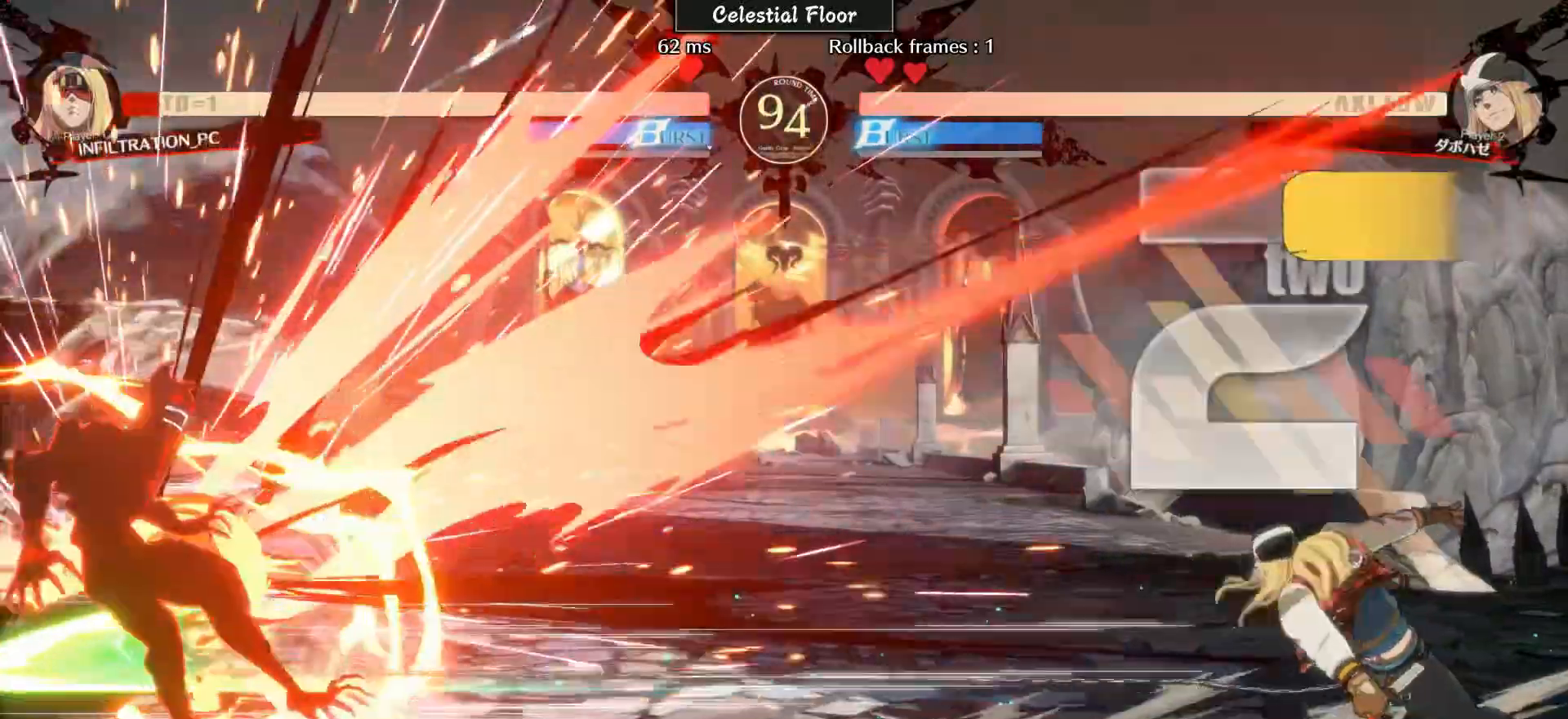
{"buttons": [], "left_stick": "left", "events": [[450, "left_stick", "left"]]}
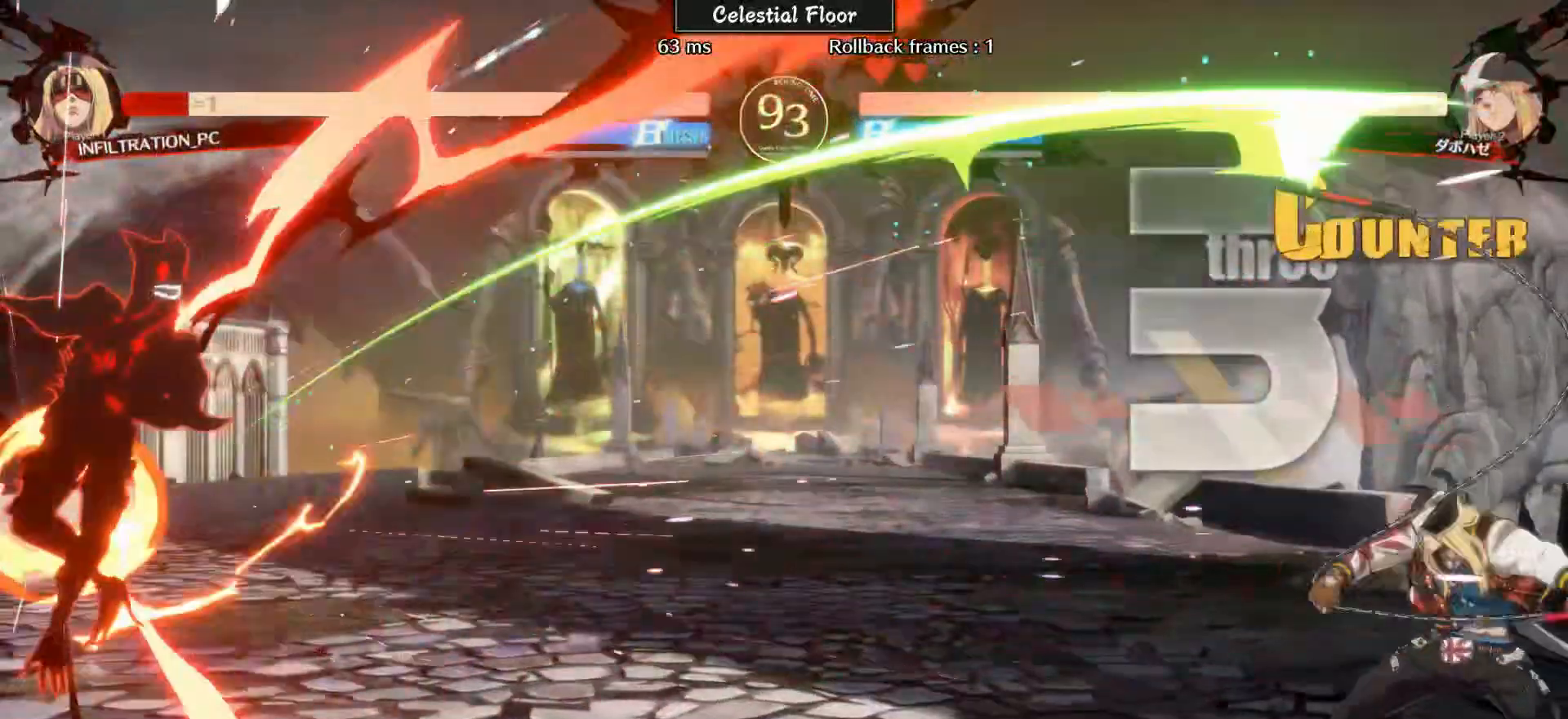
{"buttons": [], "left_stick": "left", "events": [[367, "TRIANGLE", "down"], [400, "TRIANGLE", "up"]]}
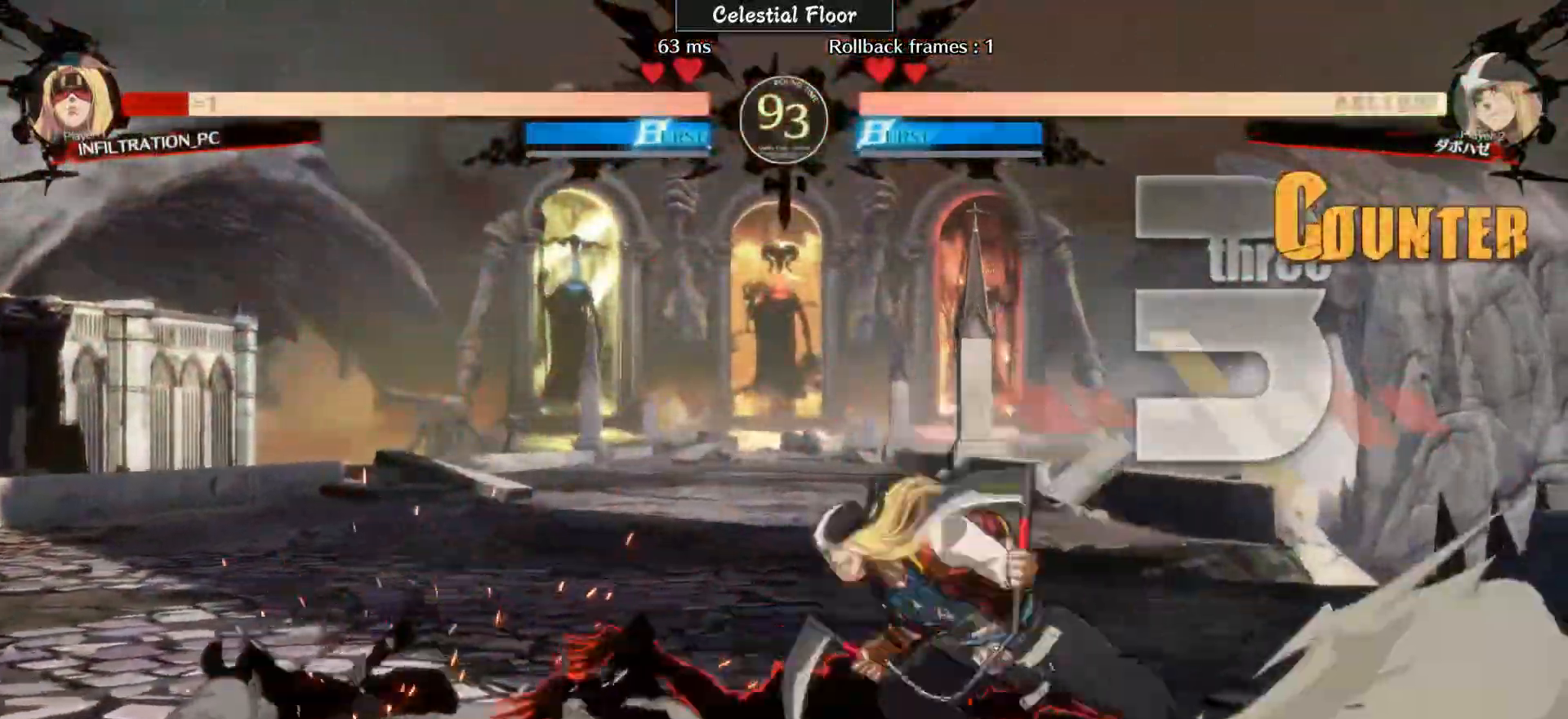
{"buttons": [], "left_stick": "left", "events": []}
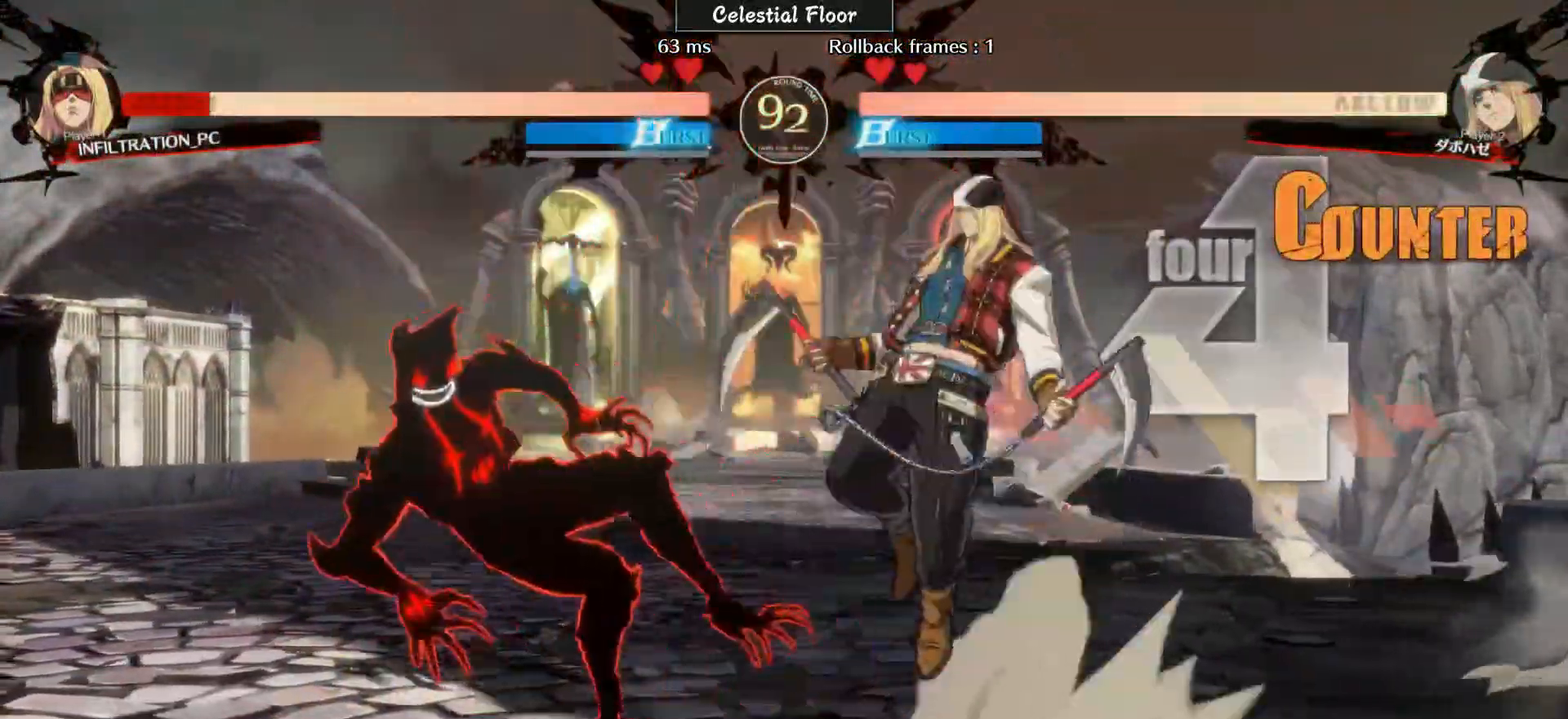
{"buttons": [], "left_stick": "left", "events": []}
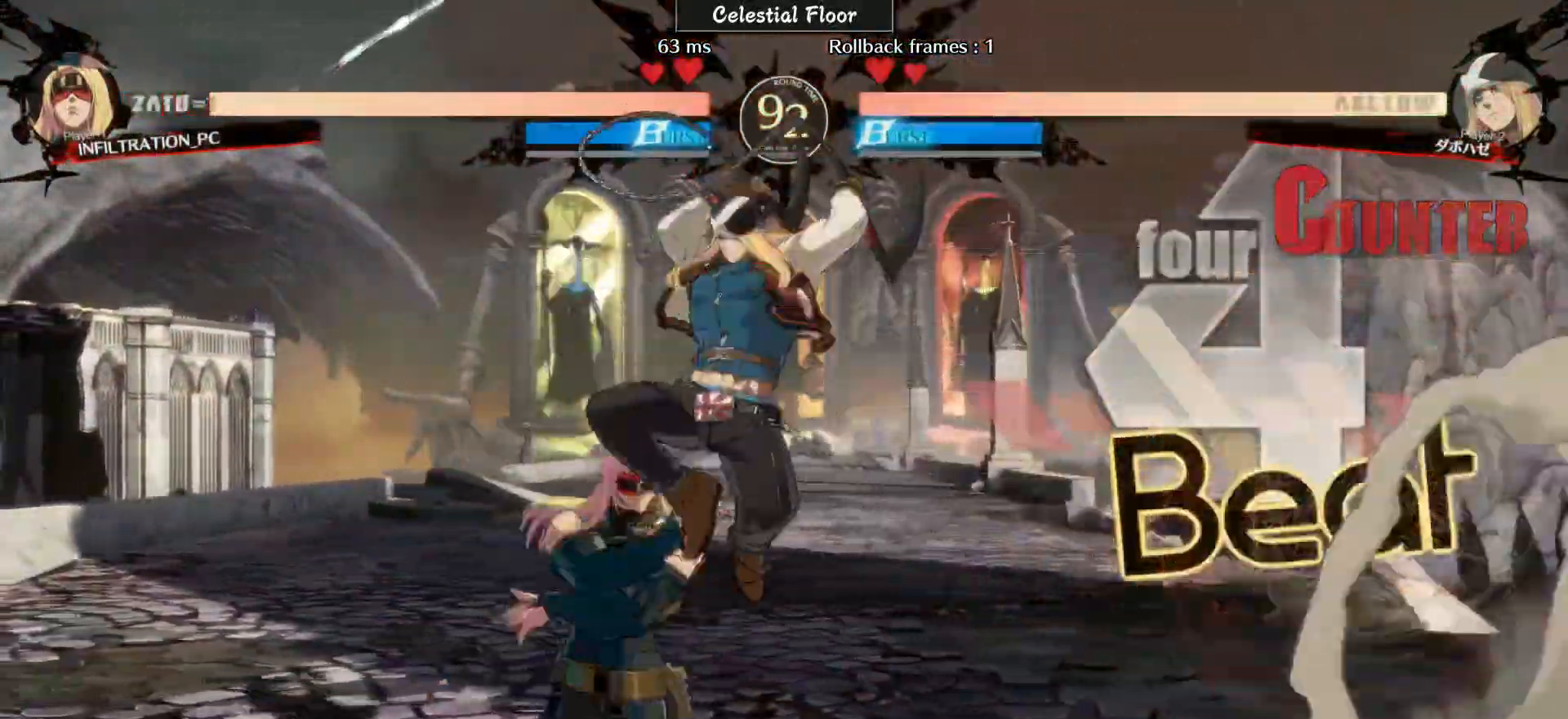
{"buttons": [], "left_stick": "down-left", "events": [[450, "left_stick", "down-left"]]}
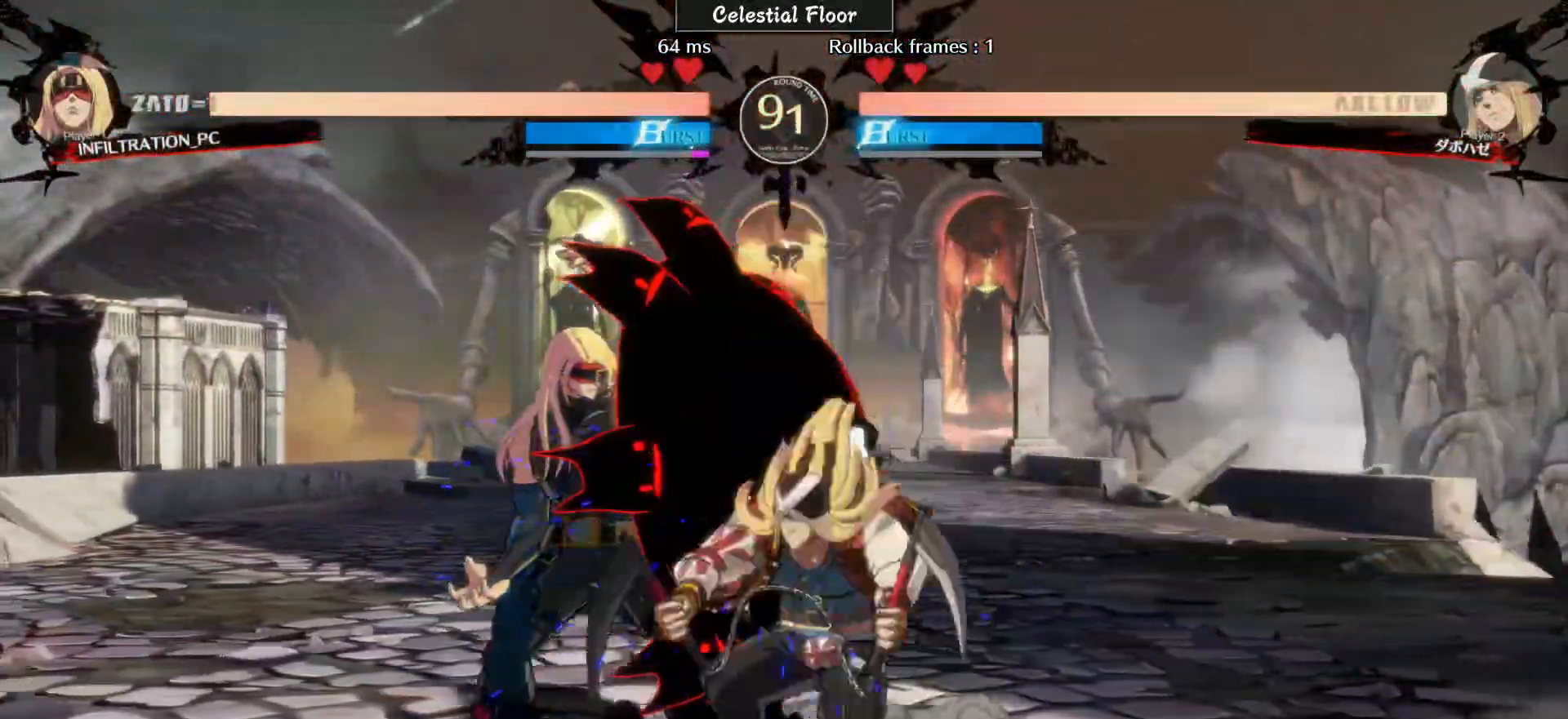
{"buttons": [], "left_stick": "left", "events": [[117, "left_stick", "up-left"], [250, "left_stick", "left"]]}
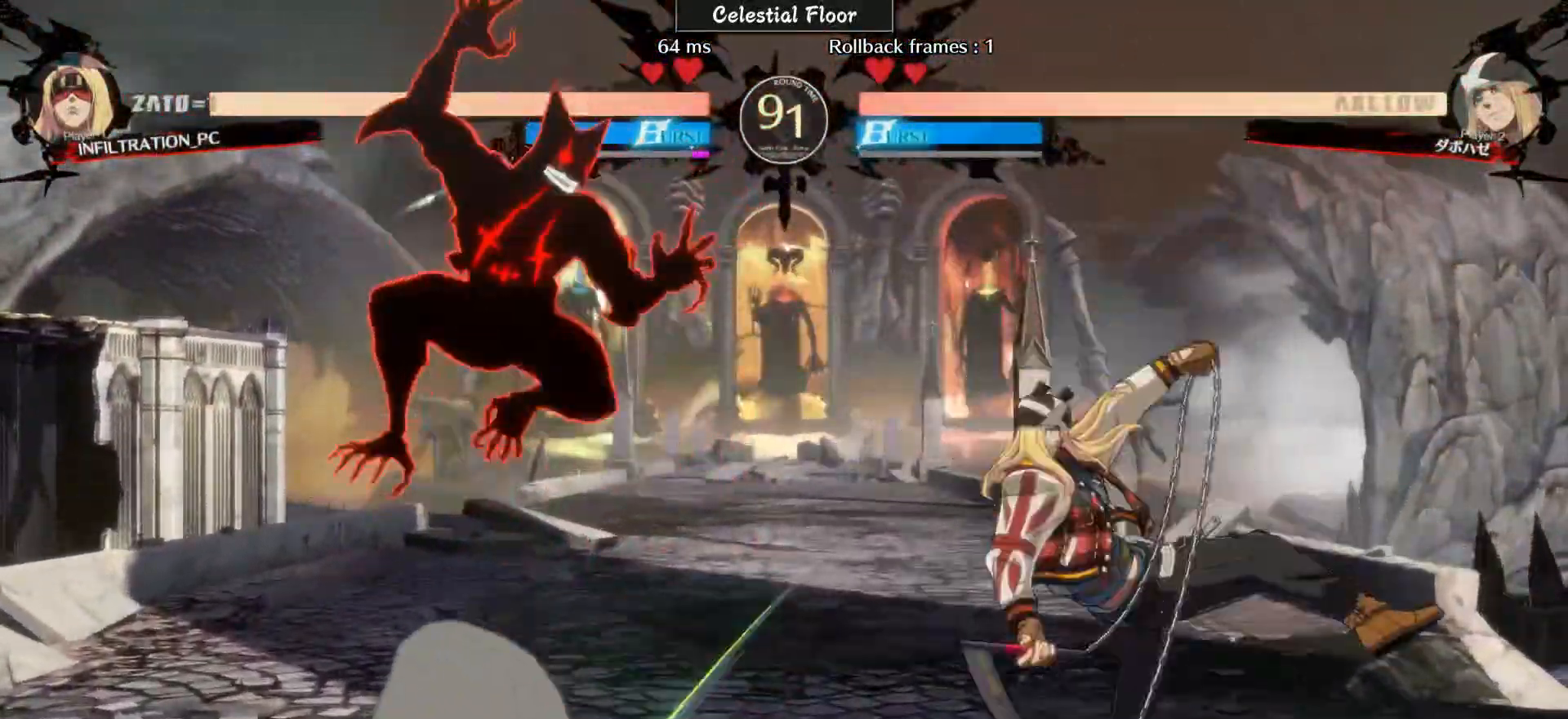
{"buttons": [], "left_stick": "up-right", "events": [[233, "L1", "down"], [233, "left_stick", "center"], [250, "L1", "up"], [317, "left_stick", "down"], [417, "left_stick", "up-right"]]}
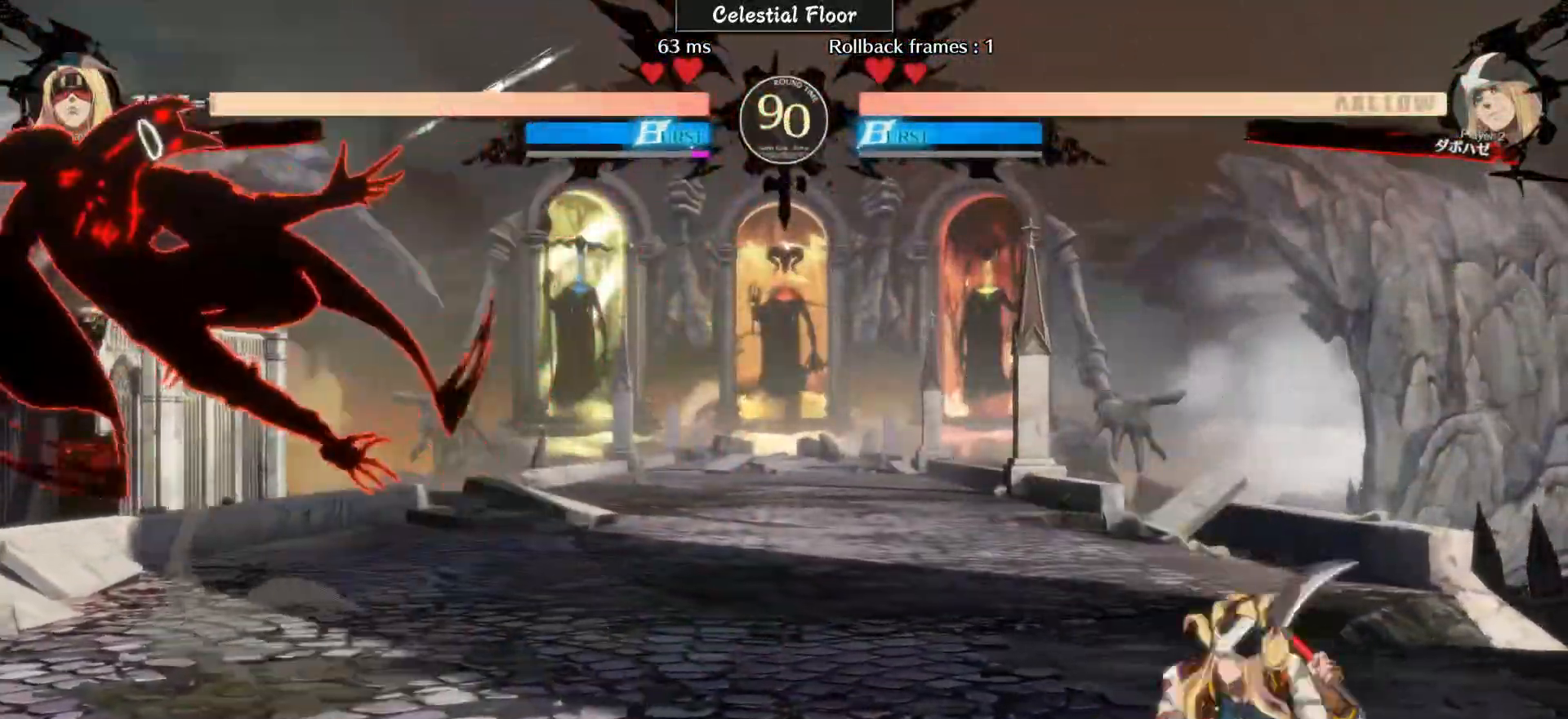
{"buttons": [], "left_stick": "left", "events": [[50, "left_stick", "left"]]}
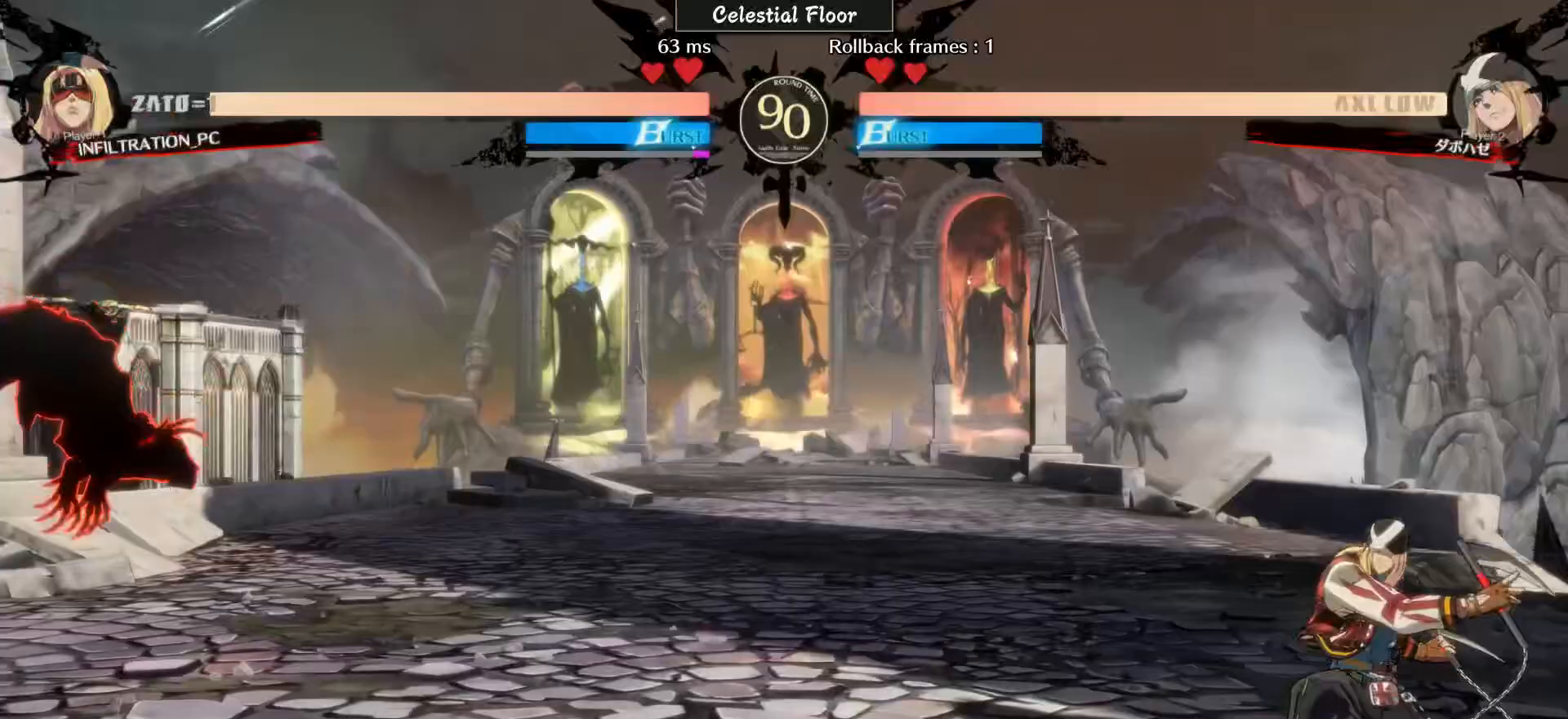
{"buttons": [], "left_stick": "left", "events": [[17, "left_stick", "center"], [150, "left_stick", "down"], [233, "left_stick", "up-right"], [333, "left_stick", "center"], [450, "left_stick", "left"]]}
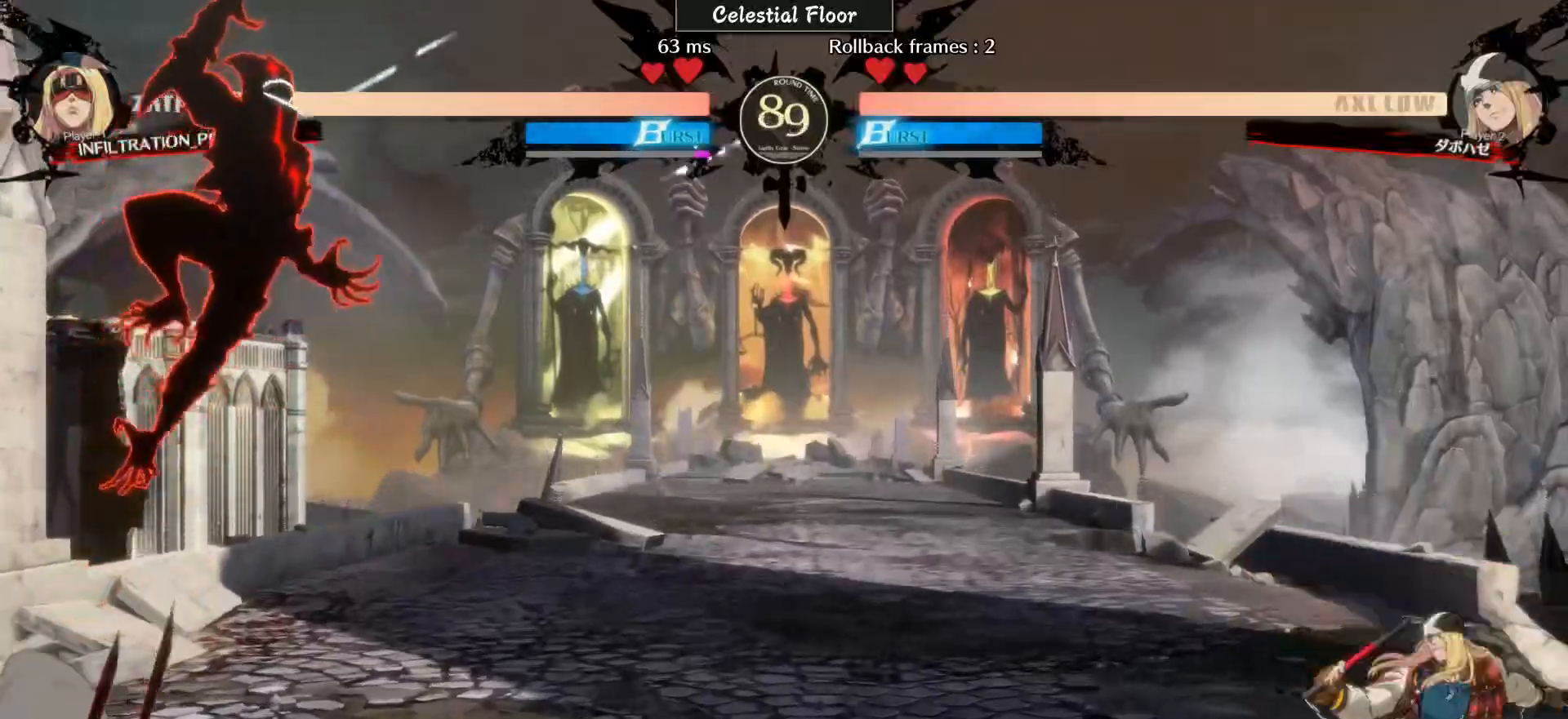
{"buttons": [], "left_stick": "down-left", "events": [[350, "left_stick", "down-left"]]}
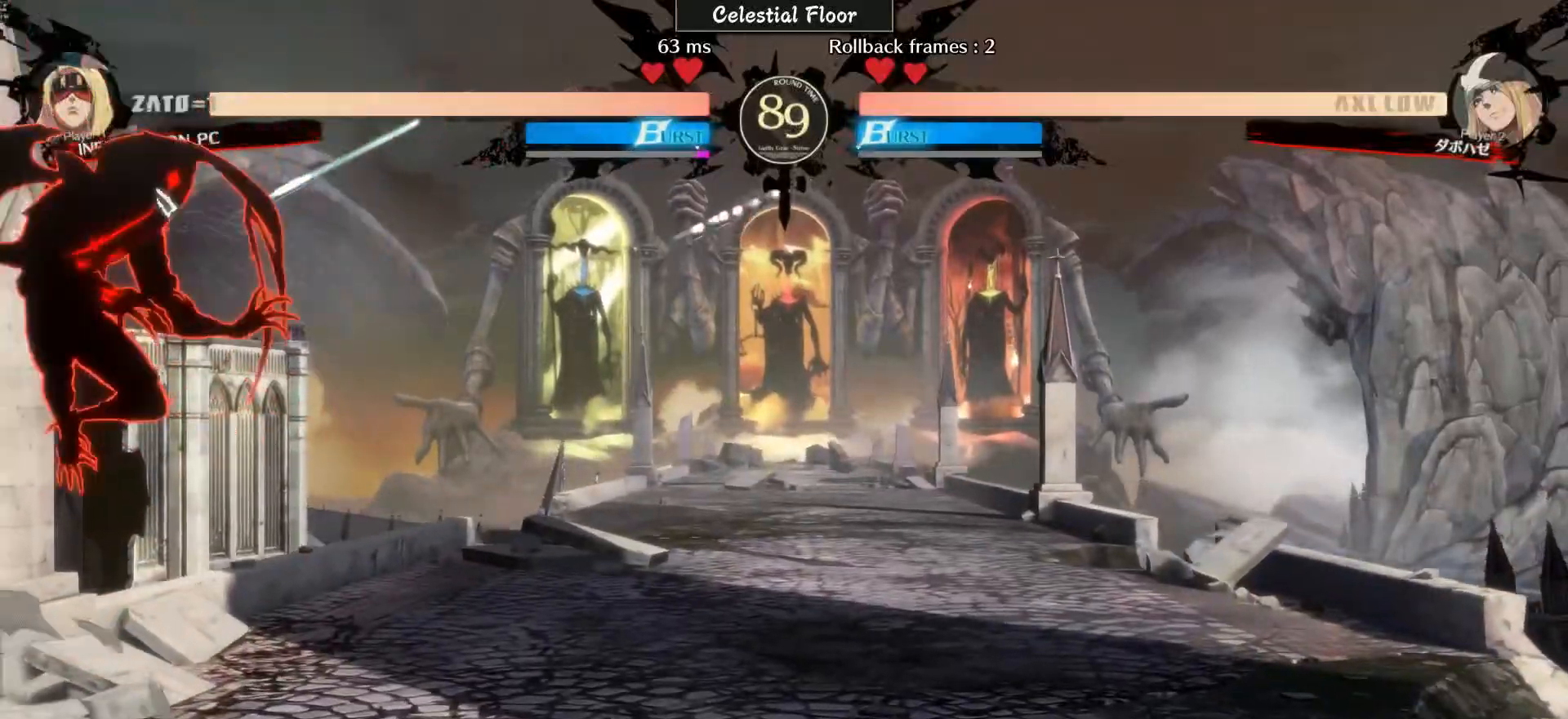
{"buttons": [], "left_stick": "left", "events": [[150, "left_stick", "left"]]}
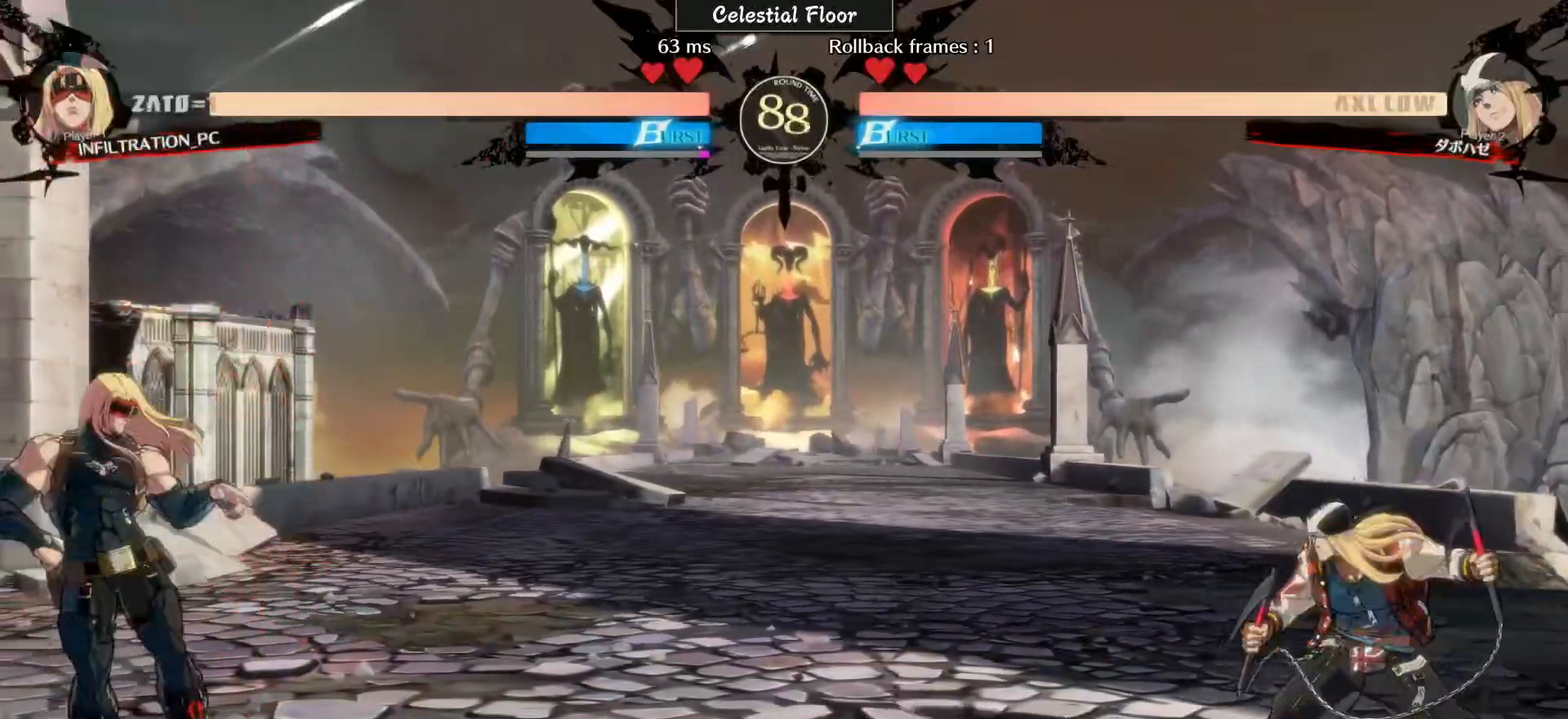
{"buttons": [], "left_stick": "center", "events": [[50, "left_stick", "center"], [150, "left_stick", "left"], [250, "left_stick", "center"], [350, "left_stick", "left"], [450, "left_stick", "center"]]}
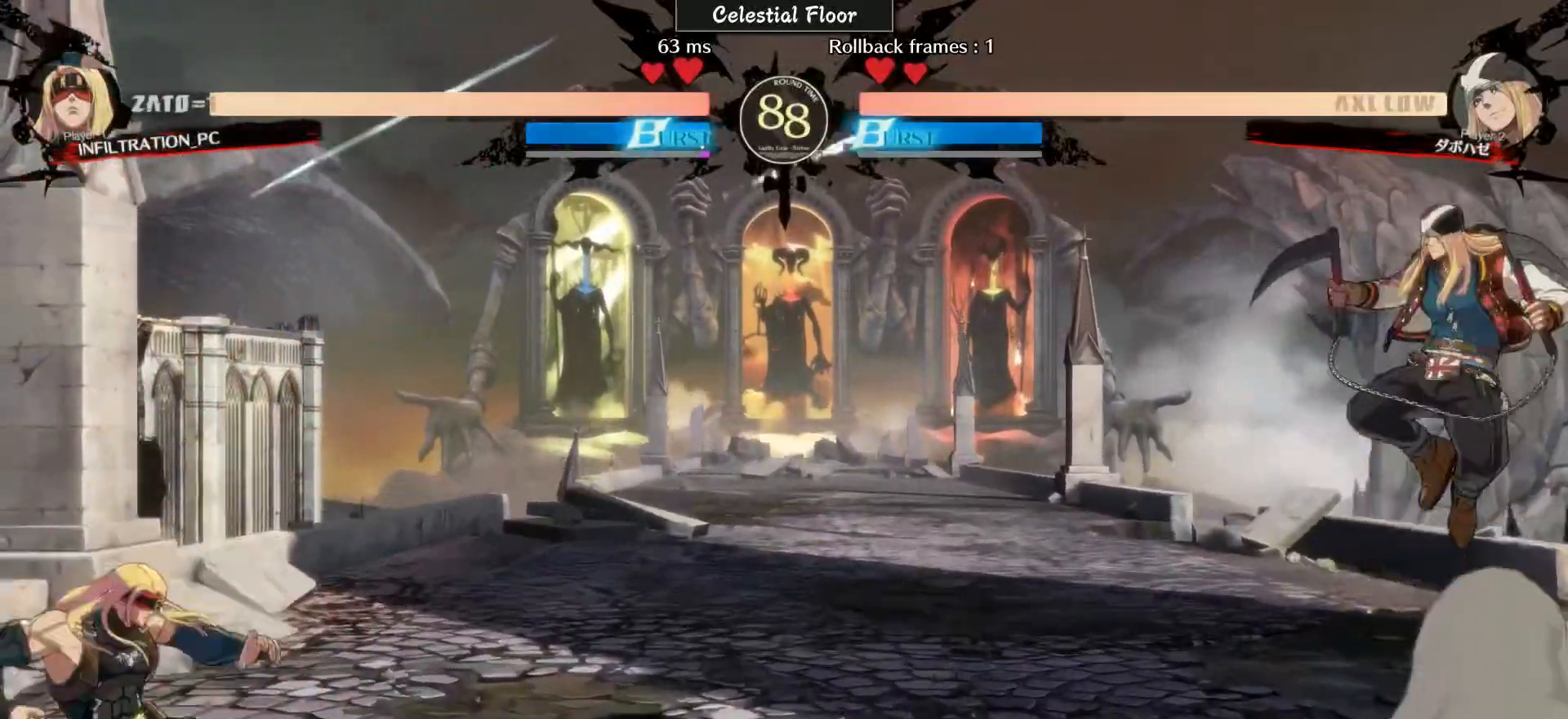
{"buttons": [], "left_stick": "down-left", "events": [[150, "left_stick", "right"], [450, "left_stick", "center"], [500, "left_stick", "down-left"]]}
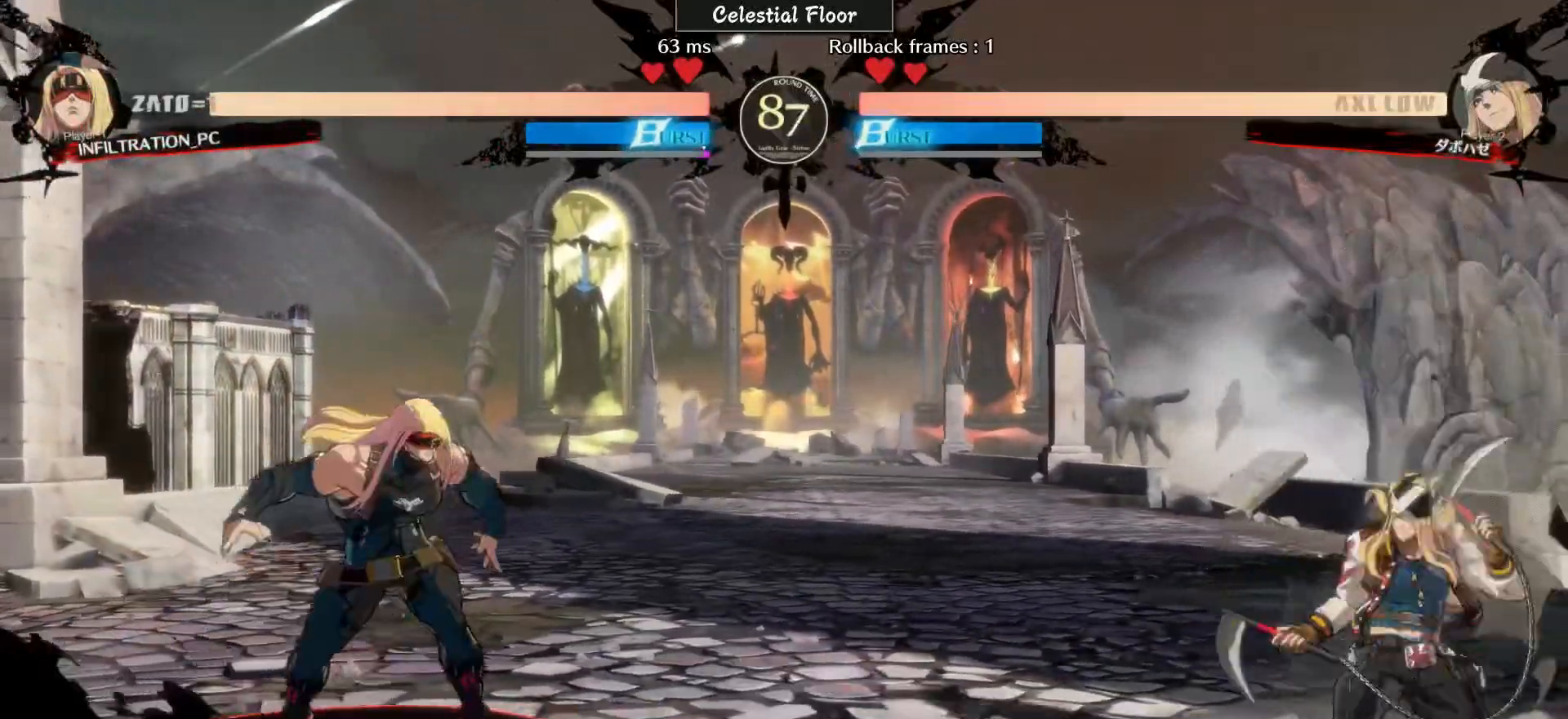
{"buttons": [], "left_stick": "down-left", "events": []}
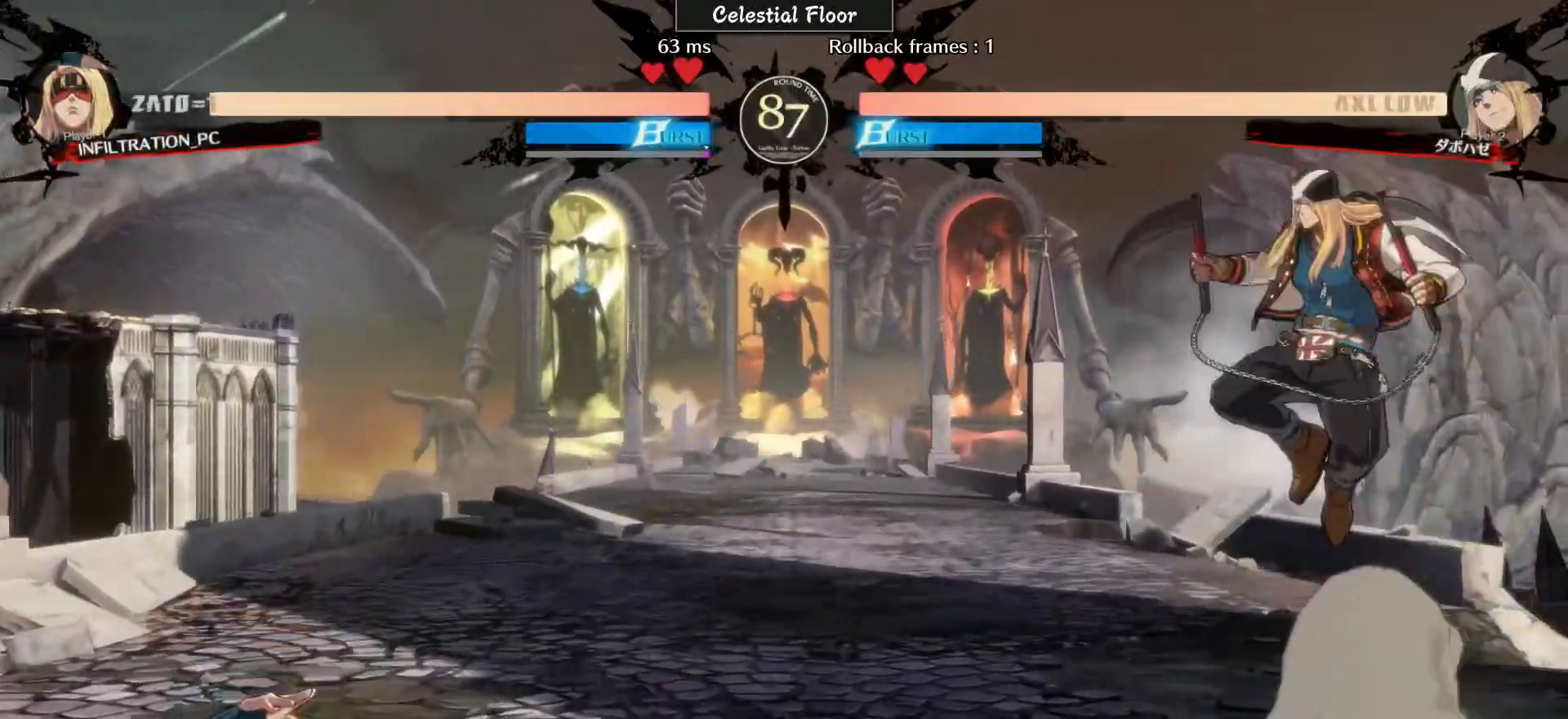
{"buttons": [], "left_stick": "center", "events": [[50, "left_stick", "left"], [450, "left_stick", "center"]]}
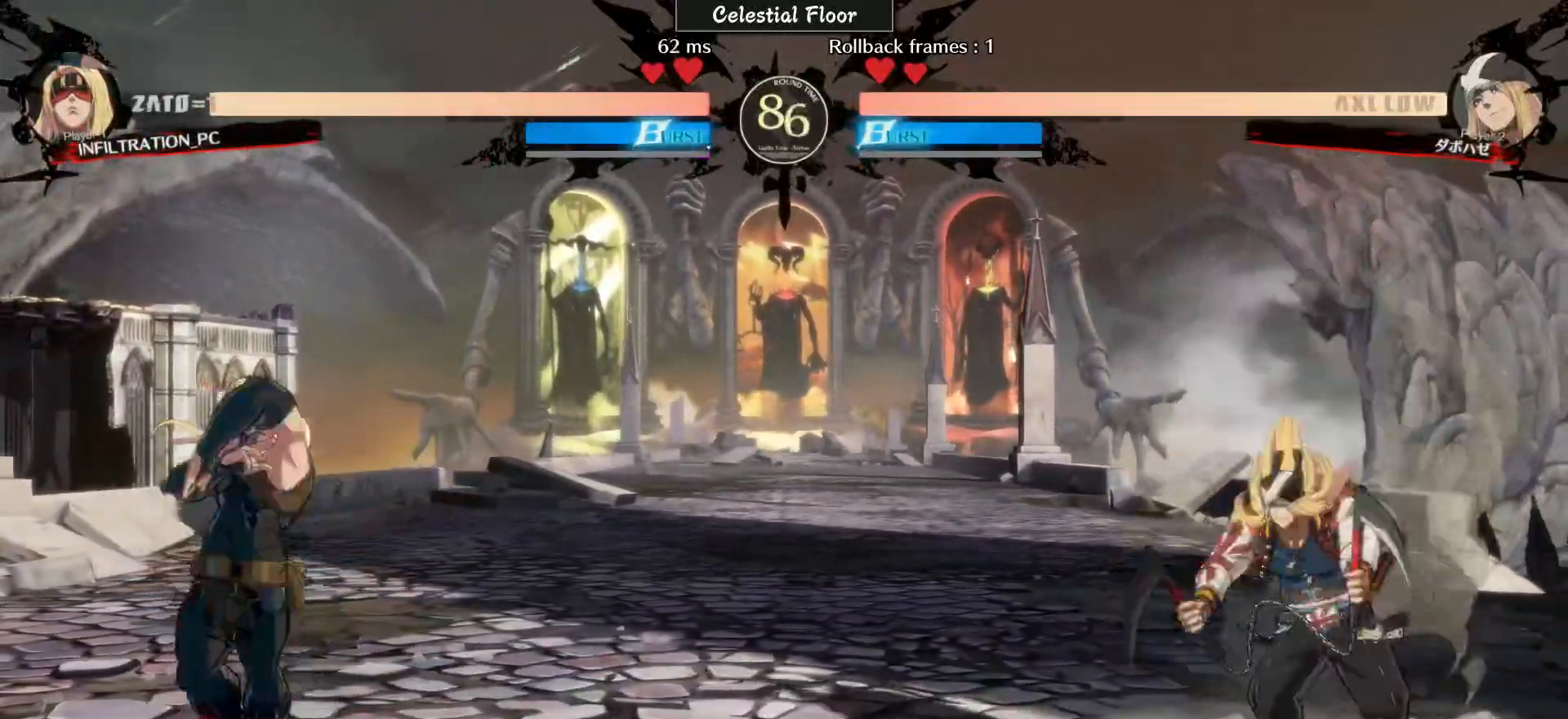
{"buttons": [], "left_stick": "down-left", "events": [[183, "left_stick", "down-left"]]}
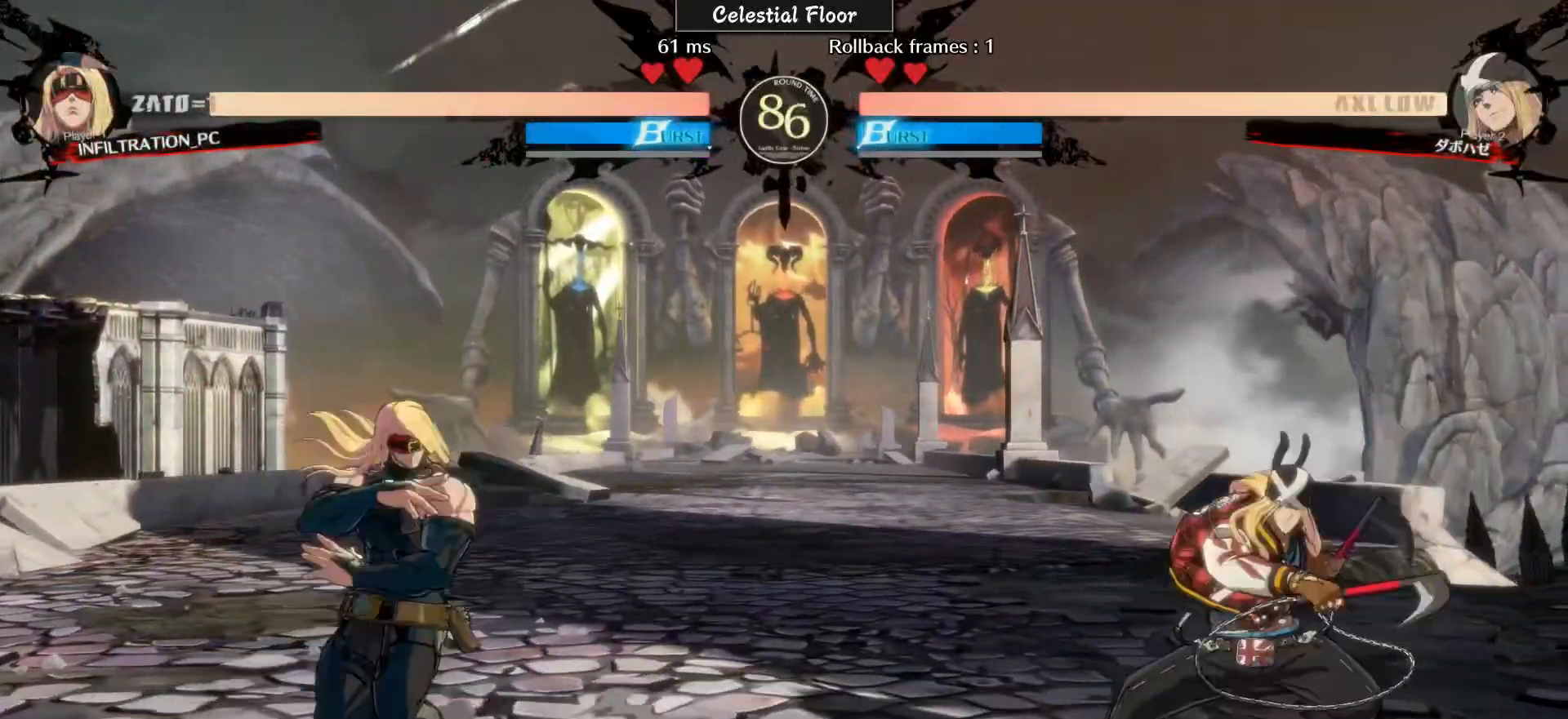
{"buttons": [], "left_stick": "down-left", "events": [[150, "left_stick", "left"], [450, "left_stick", "down-left"]]}
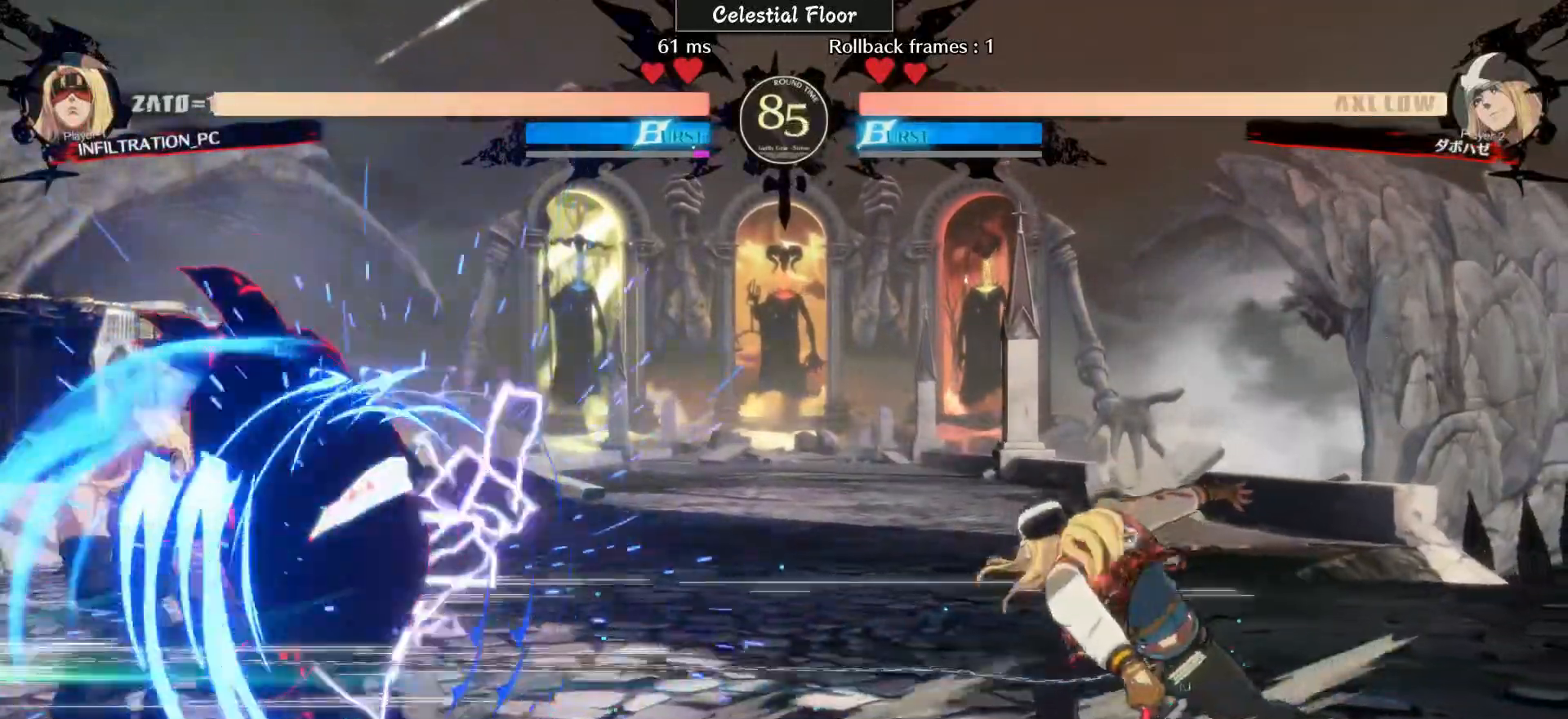
{"buttons": [], "left_stick": "down-left", "events": []}
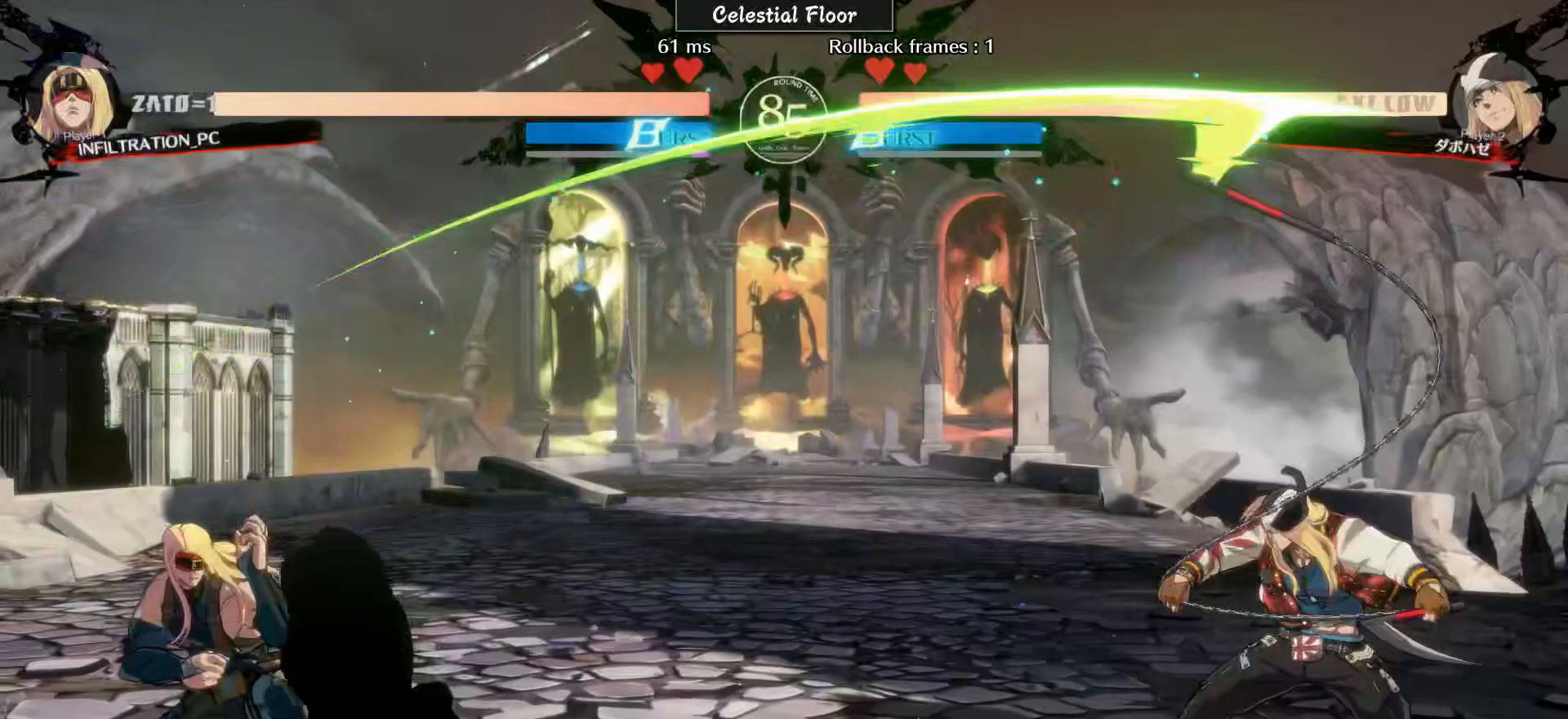
{"buttons": [], "left_stick": "center"}